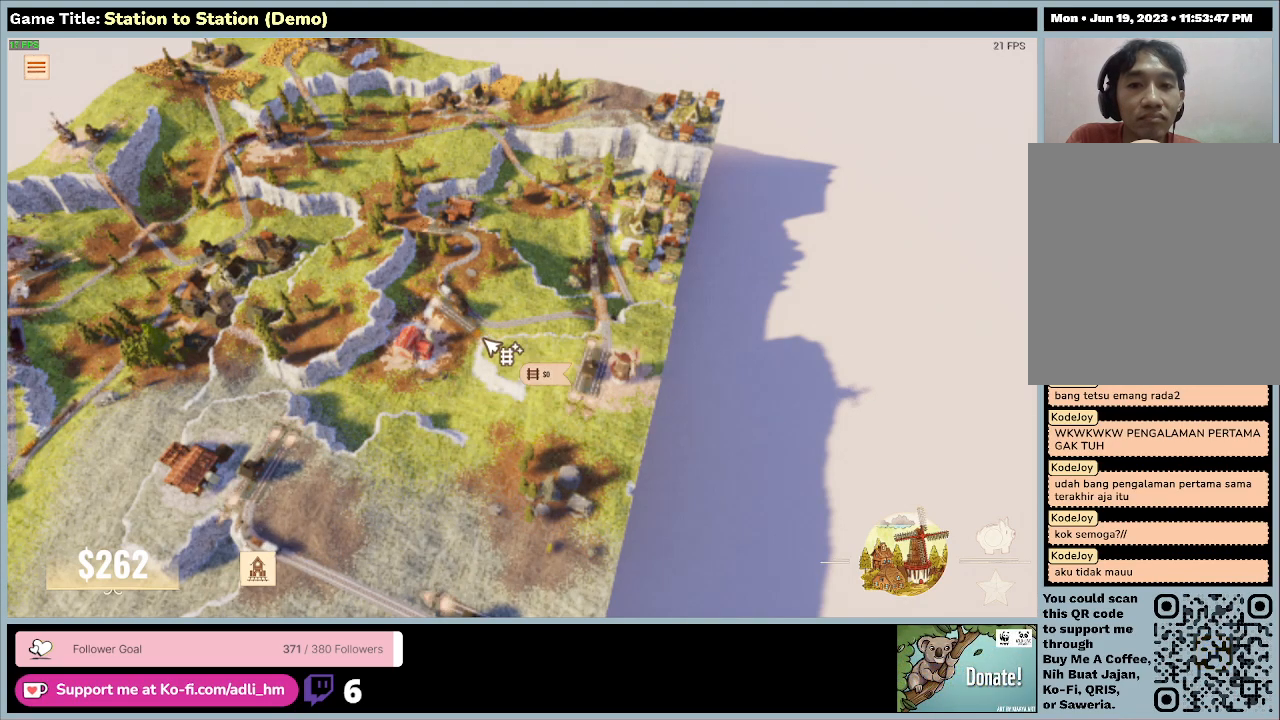
Gameplay with keyboard and mouse; each line is a JSON object with the keys and mouse buttons held at the frame after it. "events" lists presses ("down") and releases ("up") of "0", "1", "2", "3", "4", "5", "6", "7", "8", "9", "a", "alt", "b", "c", "caps_lock", "ctrl", "d", "down", "e", "escape", "f", "f1", "f2", "f3", "f4", "f5", "f6", "f7", "f8", "g", "h", "i", "j", "k", "l", "left", "m", "n", "o", "p", "q", "r", "return", "right", "s", "shift", "space", "t", "tab", "tilde", "u", "up", "v", "w", "x", "y", "z", "mouse_left", "mouse_wheel" and "mouse_right" between this image and that frame as [ms after this image, input, new state], when the widget could be followed in between. "mouse_left", "mouse_wheel", "mouse_right" = the "left", "wheel", "right" buttons of the "mouse" list. No other keys are recorded. "wheel" means that the mouse wheel is clicked or scrolled. Mouse movement is not recorded.
{"keys": [], "mouse": [], "events": [[67, "mouse_left", "up"]]}
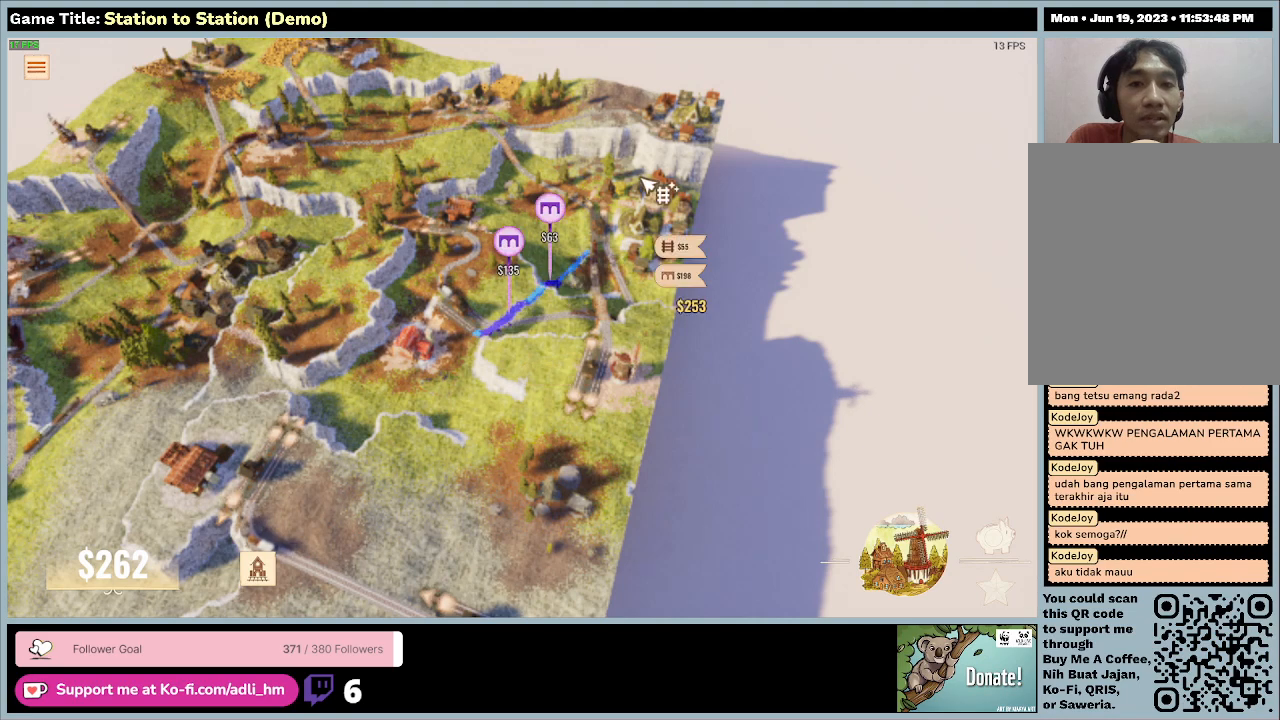
{"keys": [], "mouse": [], "events": []}
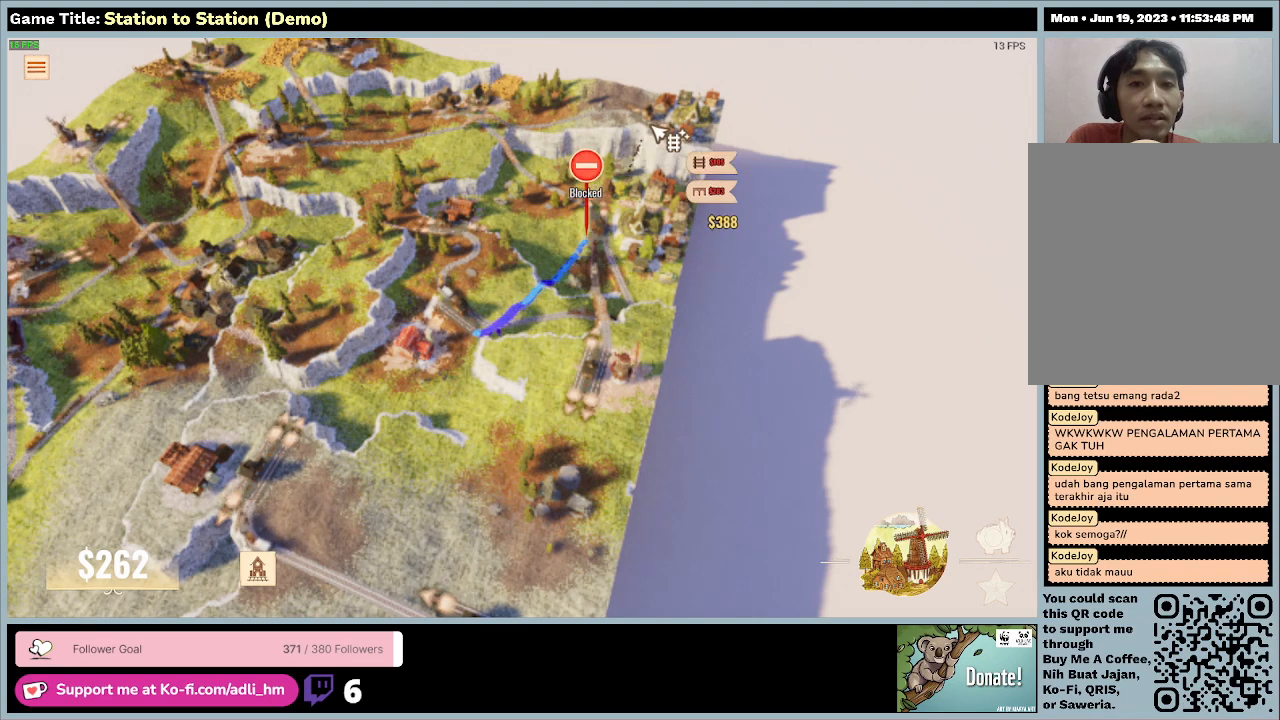
{"keys": [], "mouse": [], "events": []}
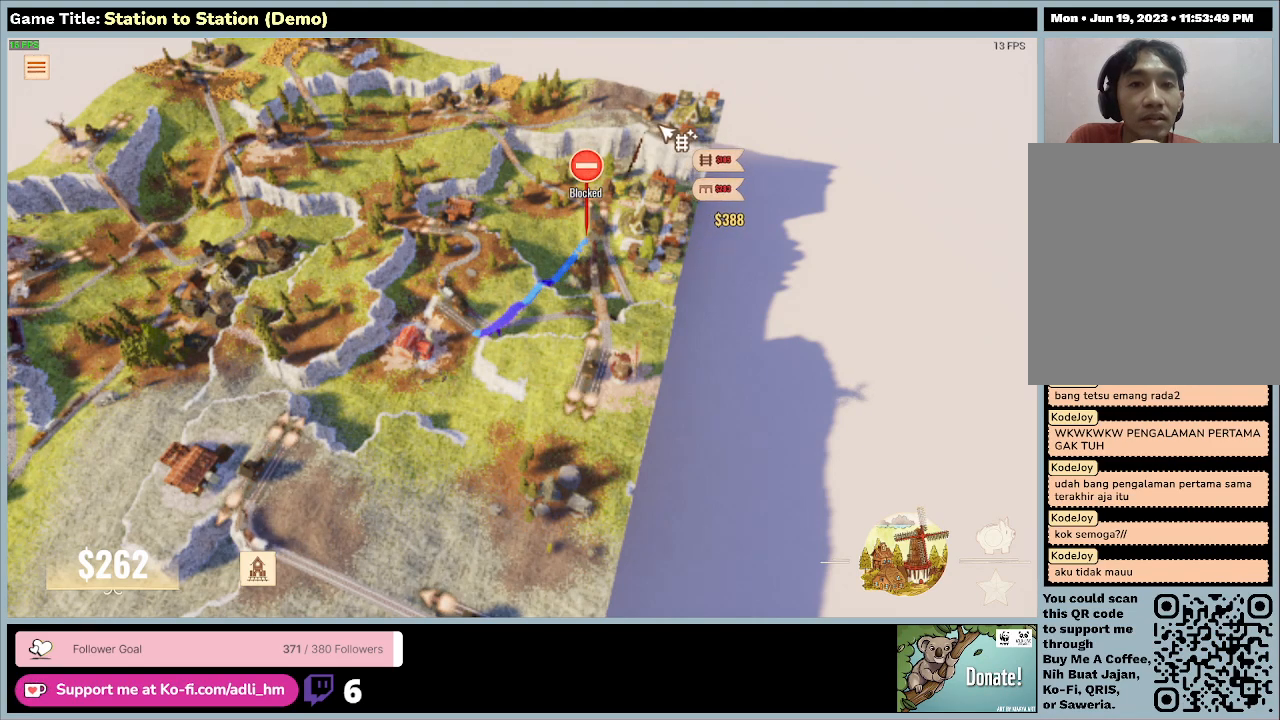
{"keys": [], "mouse": [], "events": []}
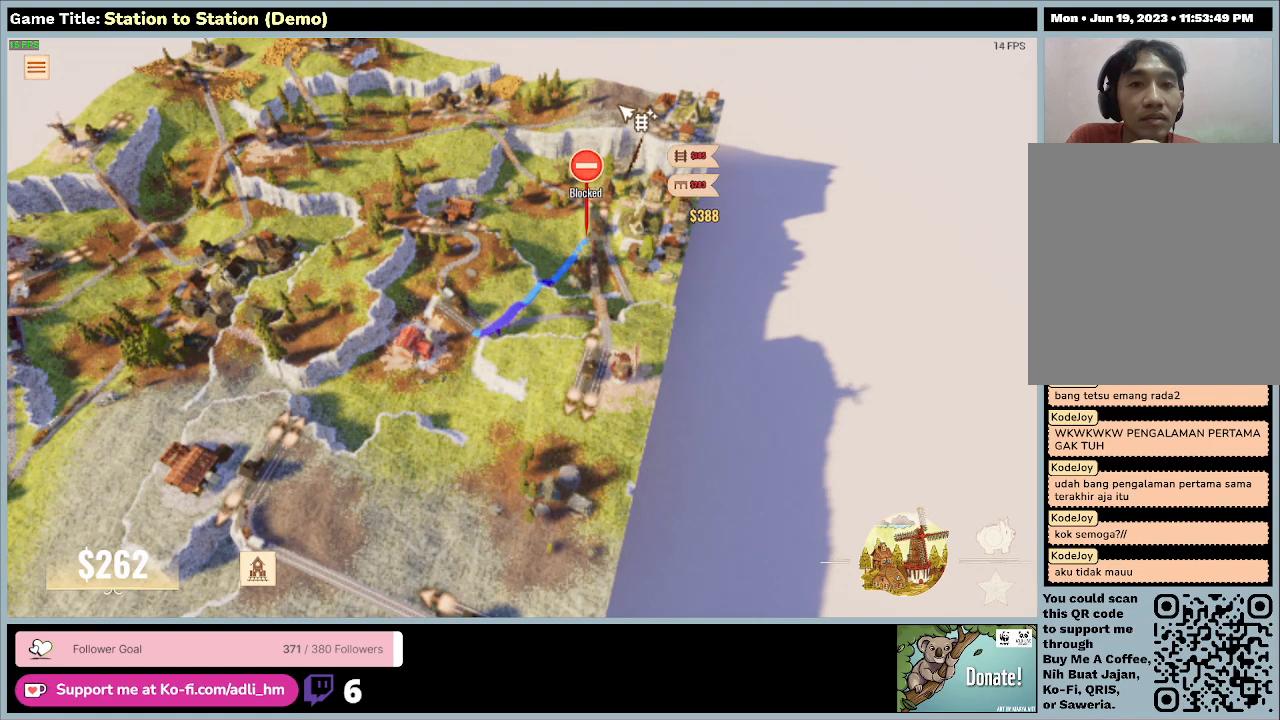
{"keys": [], "mouse": [], "events": []}
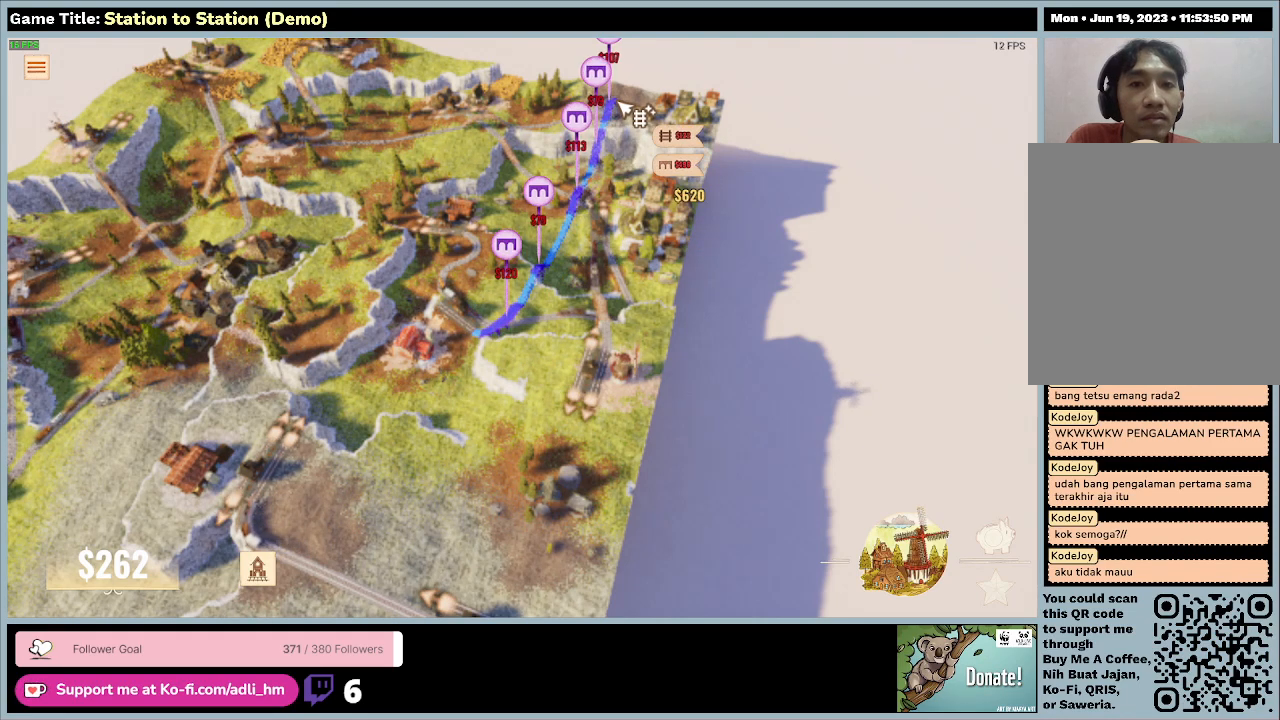
{"keys": [], "mouse": [], "events": []}
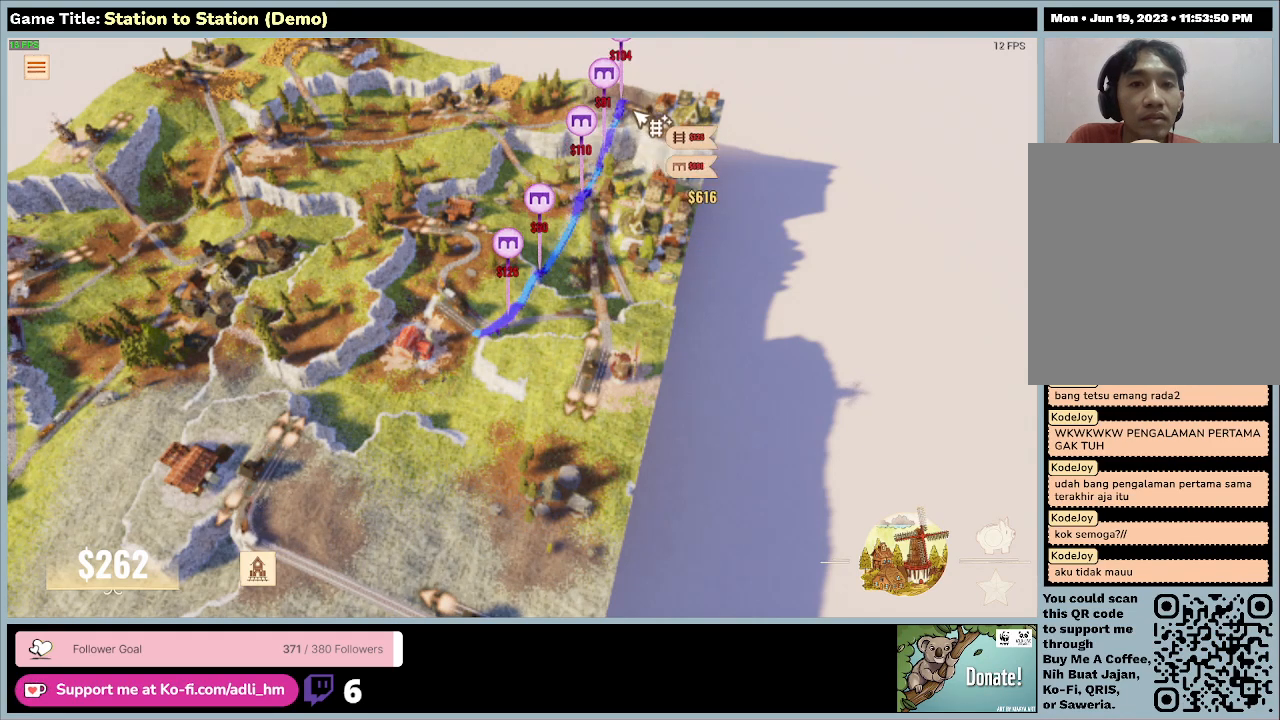
{"keys": [], "mouse": [], "events": []}
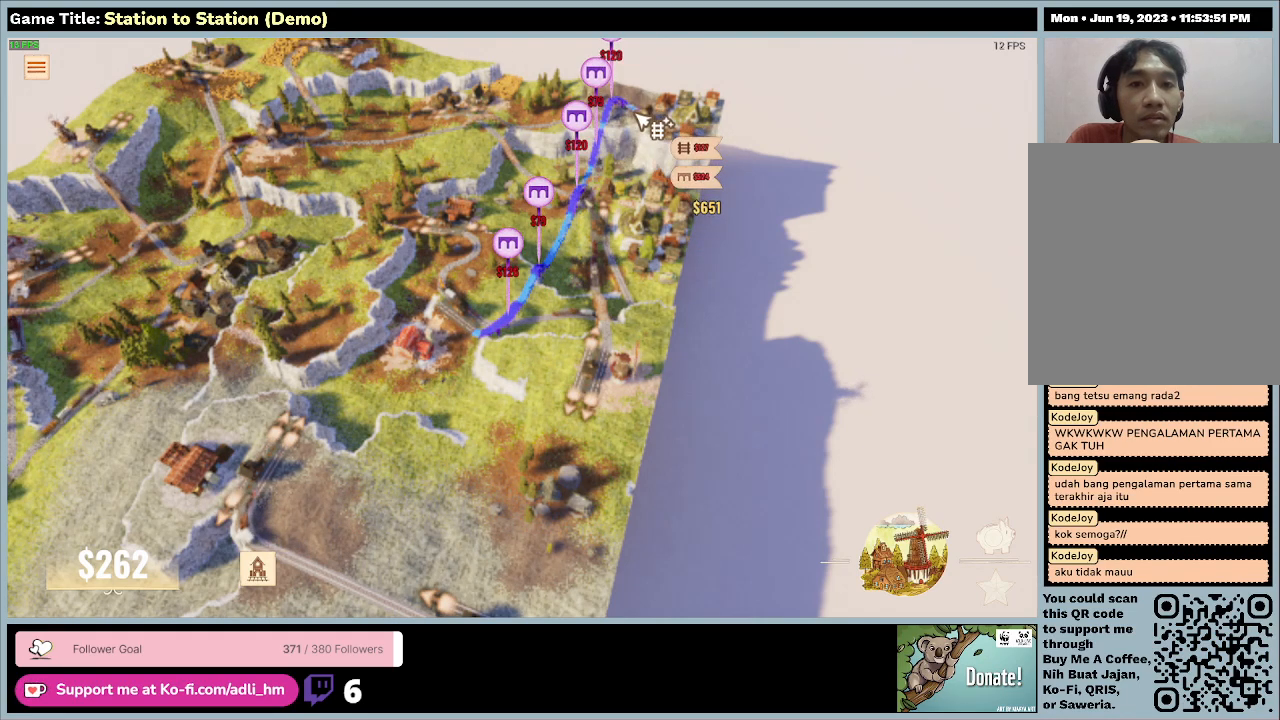
{"keys": [], "mouse": [], "events": []}
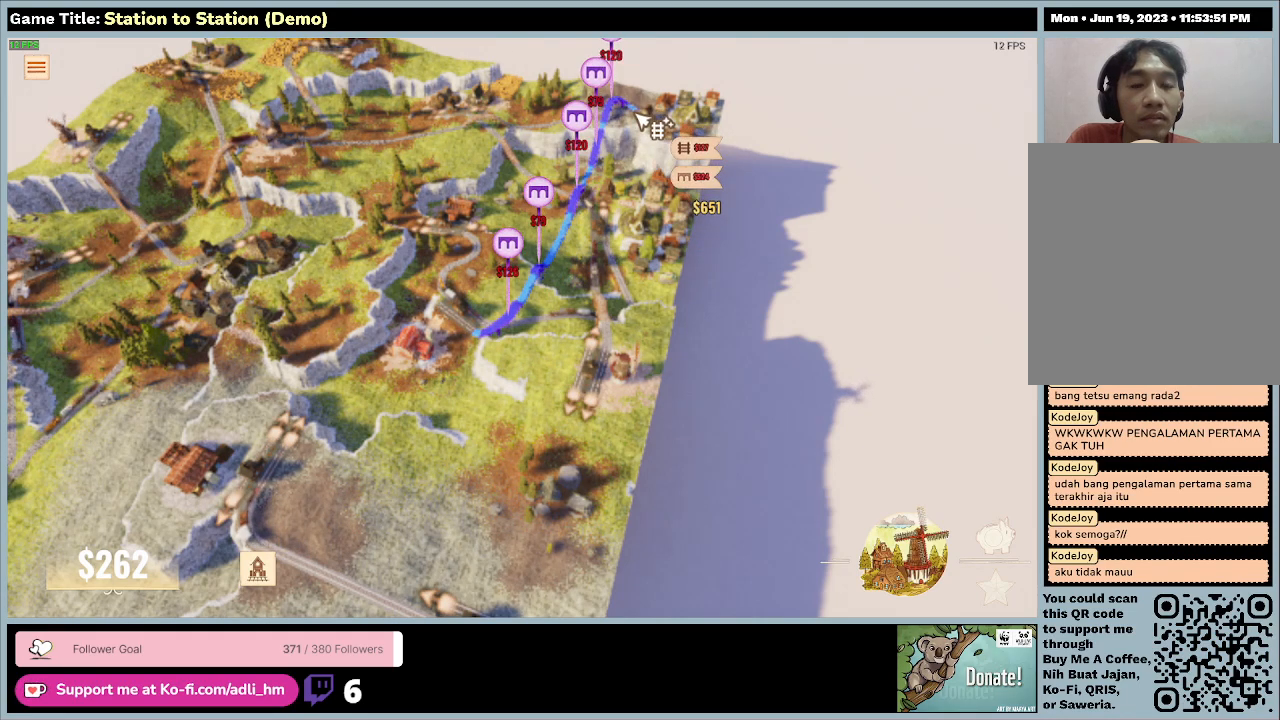
{"keys": [], "mouse": [], "events": [[100, "mouse_right", "down"], [433, "mouse_right", "up"]]}
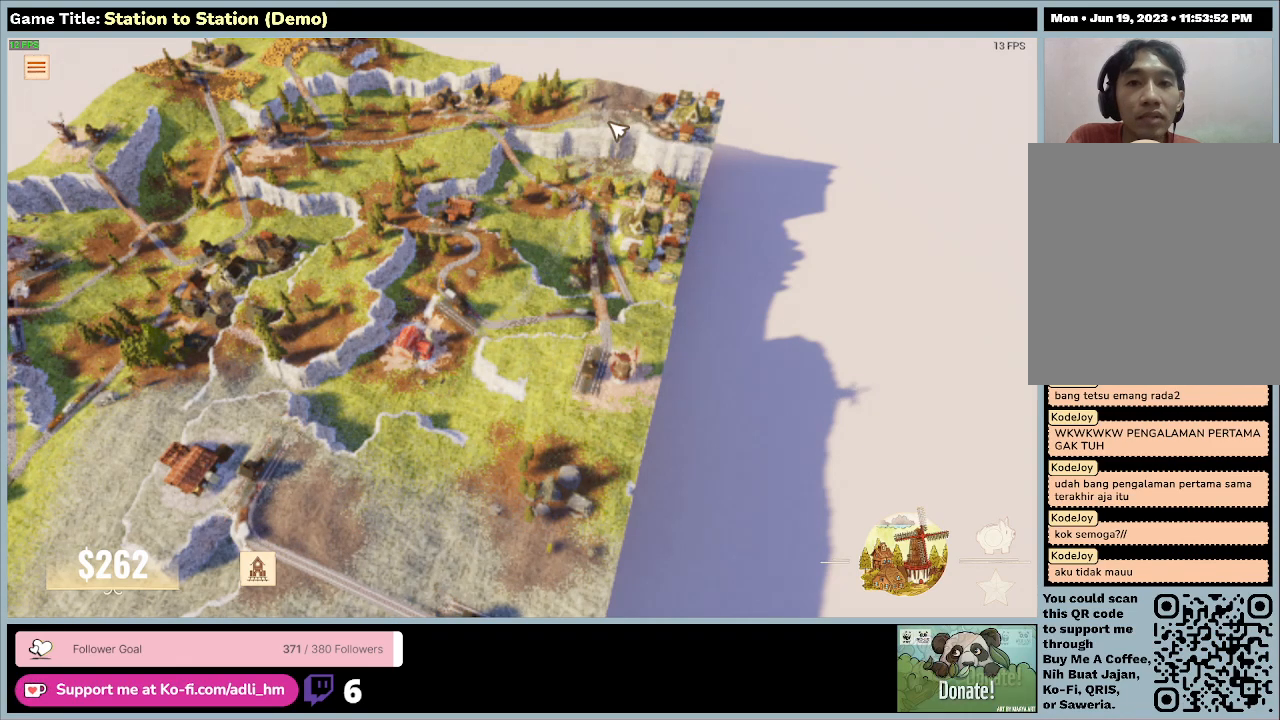
{"keys": [], "mouse": [], "events": []}
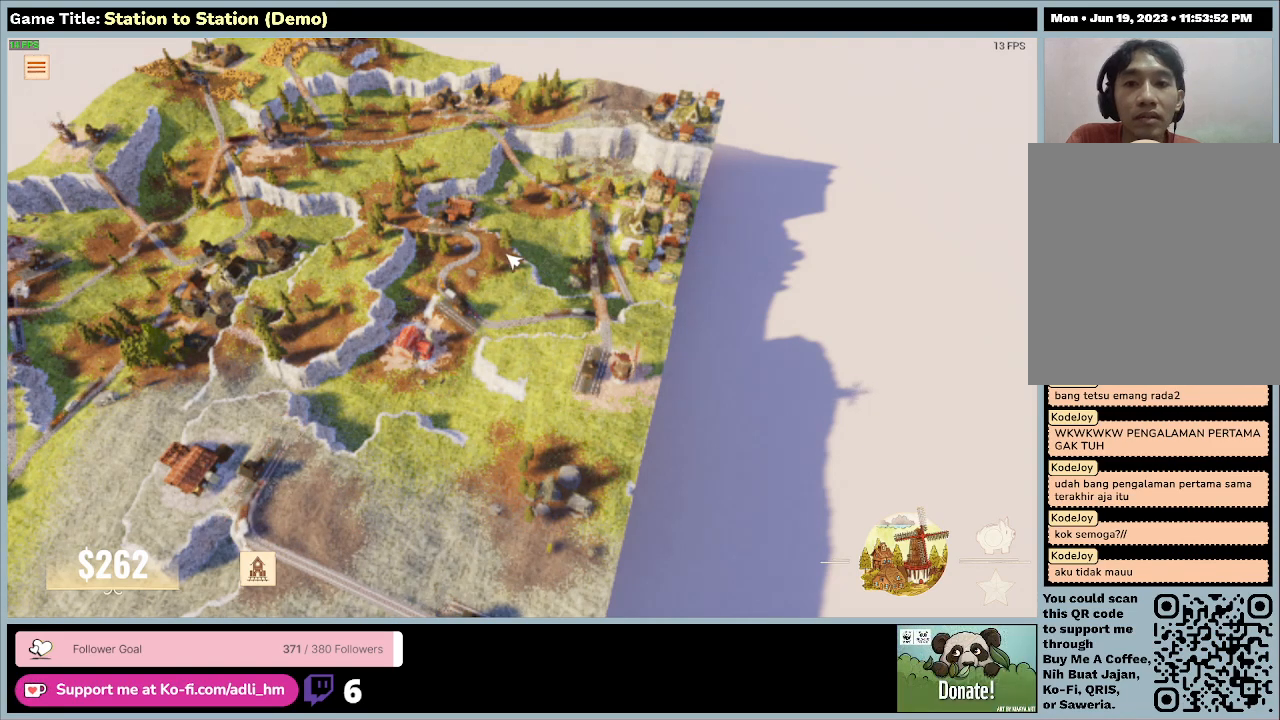
{"keys": [], "mouse": [], "events": []}
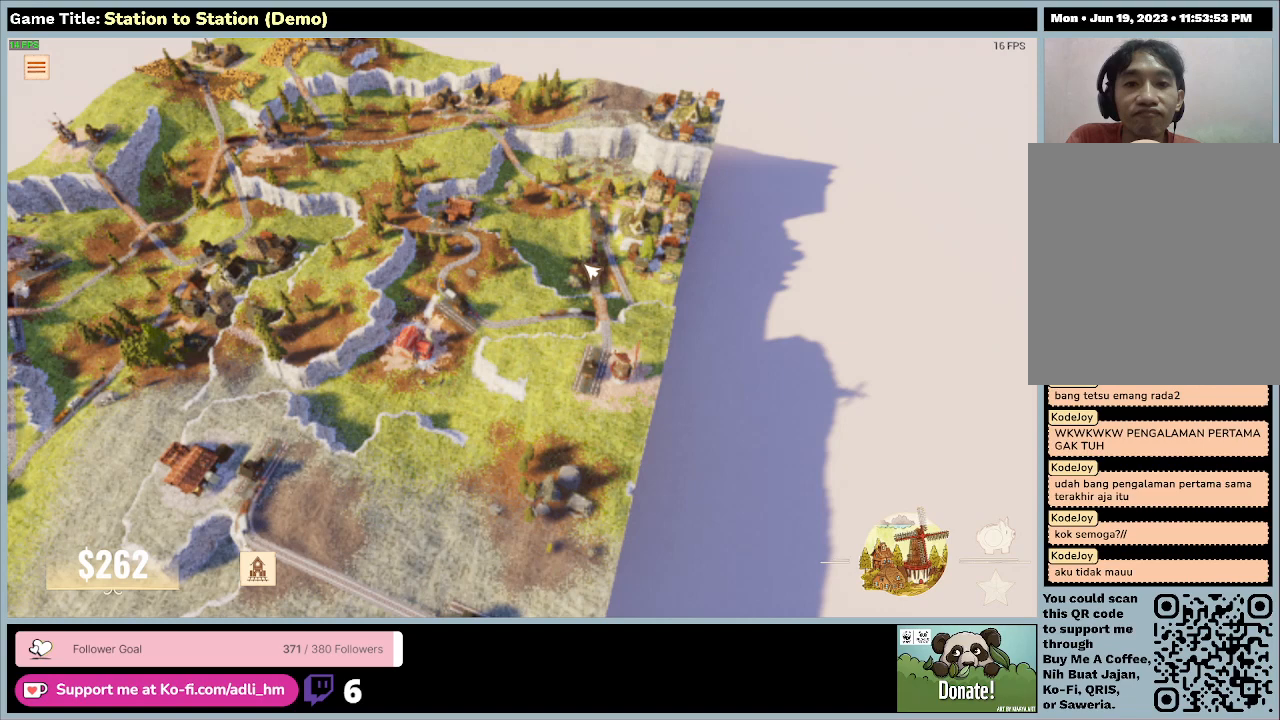
{"keys": [], "mouse": [], "events": []}
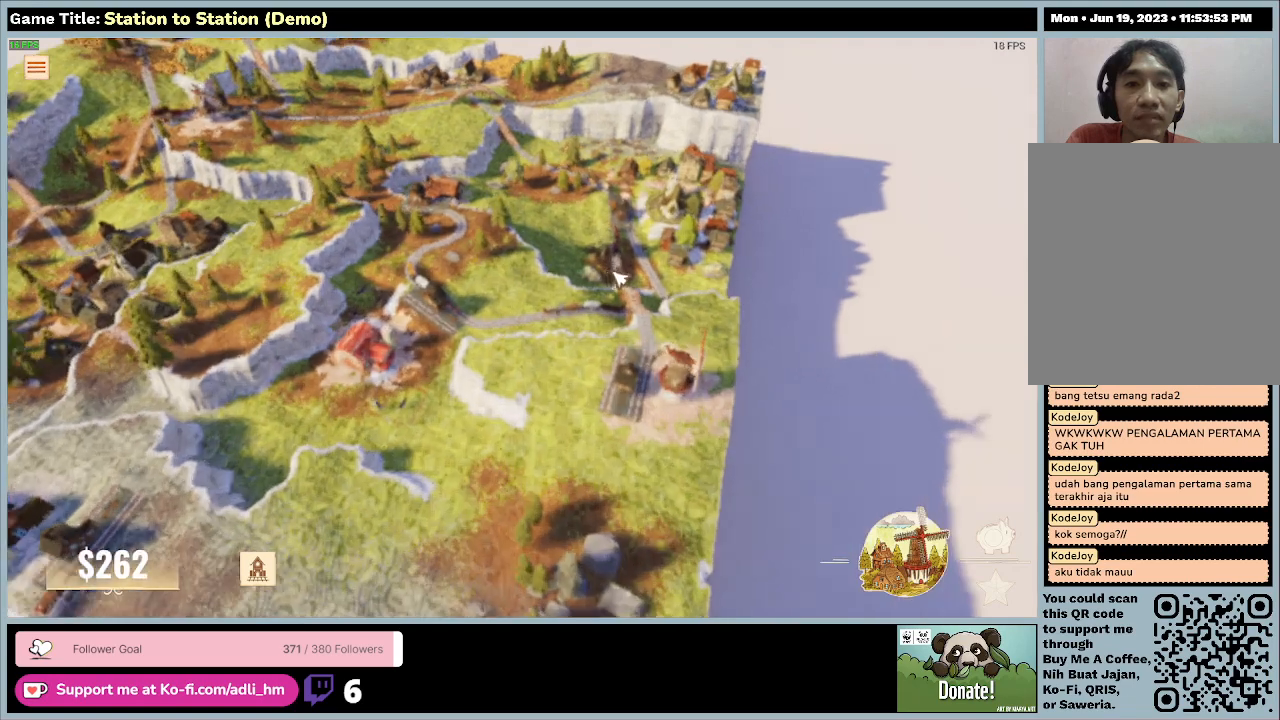
{"keys": ["d", "w"], "mouse": [], "events": [[33, "d", "down"], [233, "w", "down"]]}
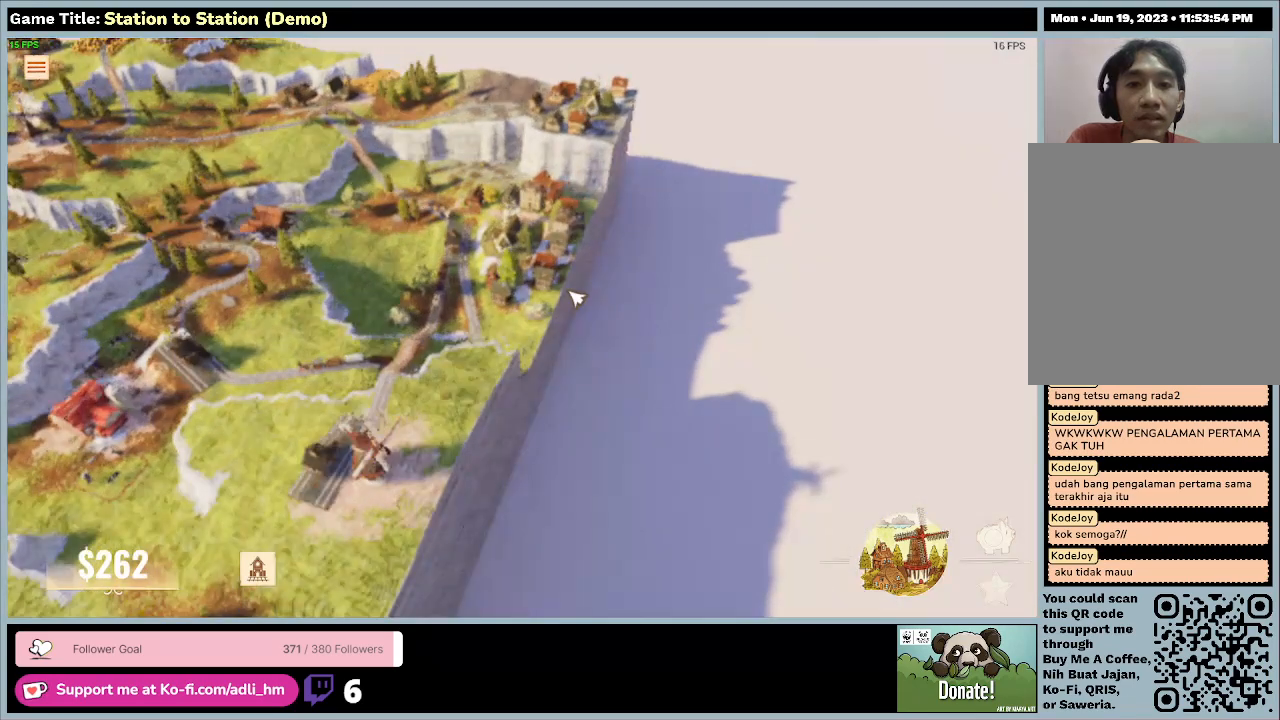
{"keys": ["w"], "mouse": [], "events": [[333, "d", "up"]]}
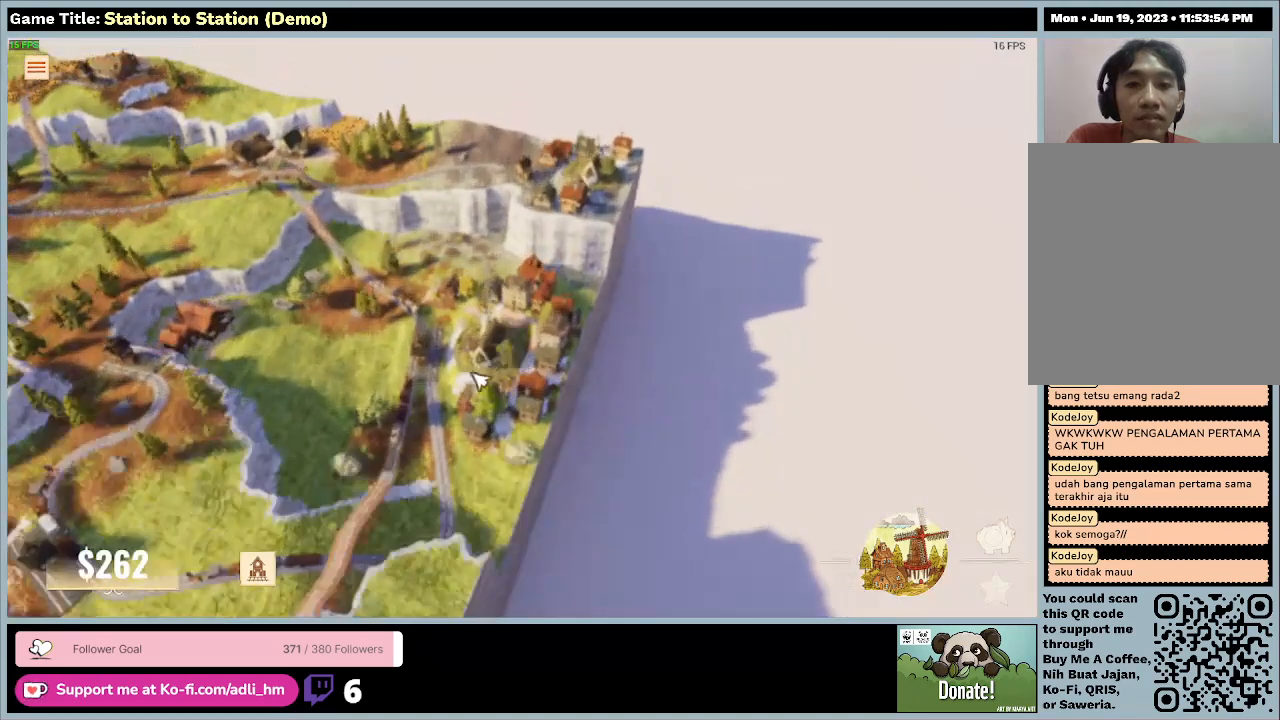
{"keys": [], "mouse": [], "events": [[200, "w", "up"]]}
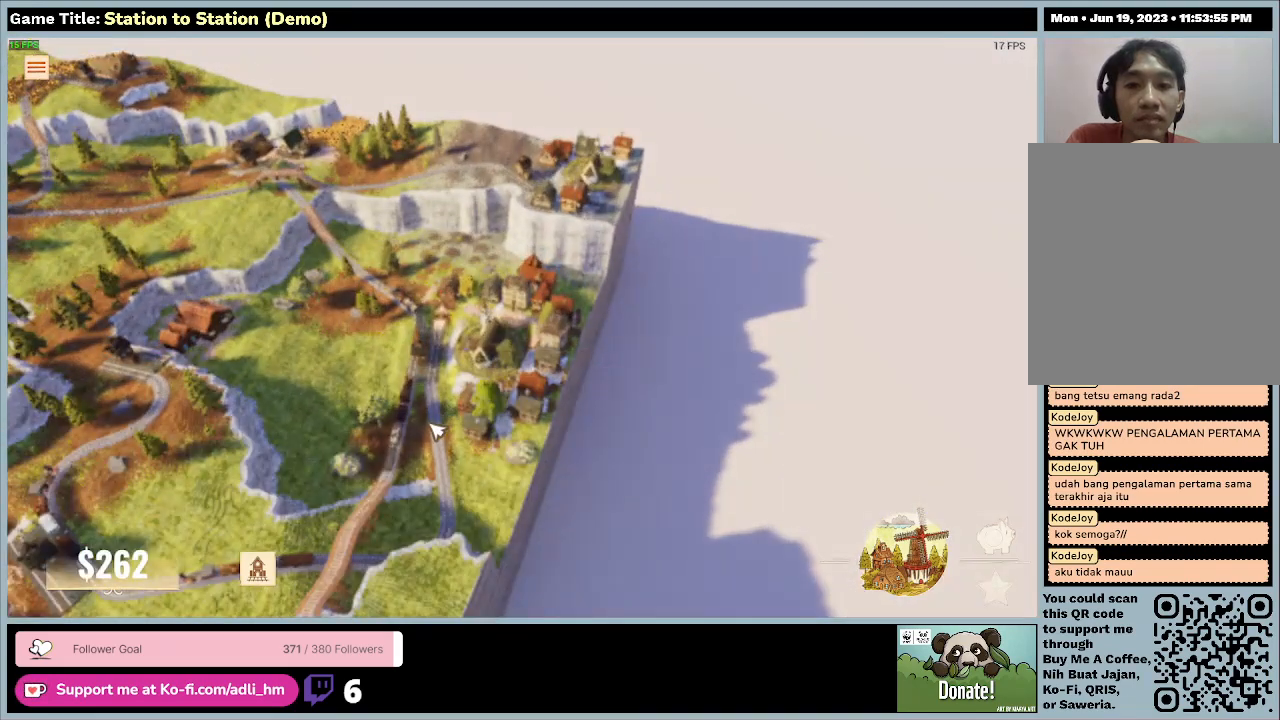
{"keys": [], "mouse": [], "events": []}
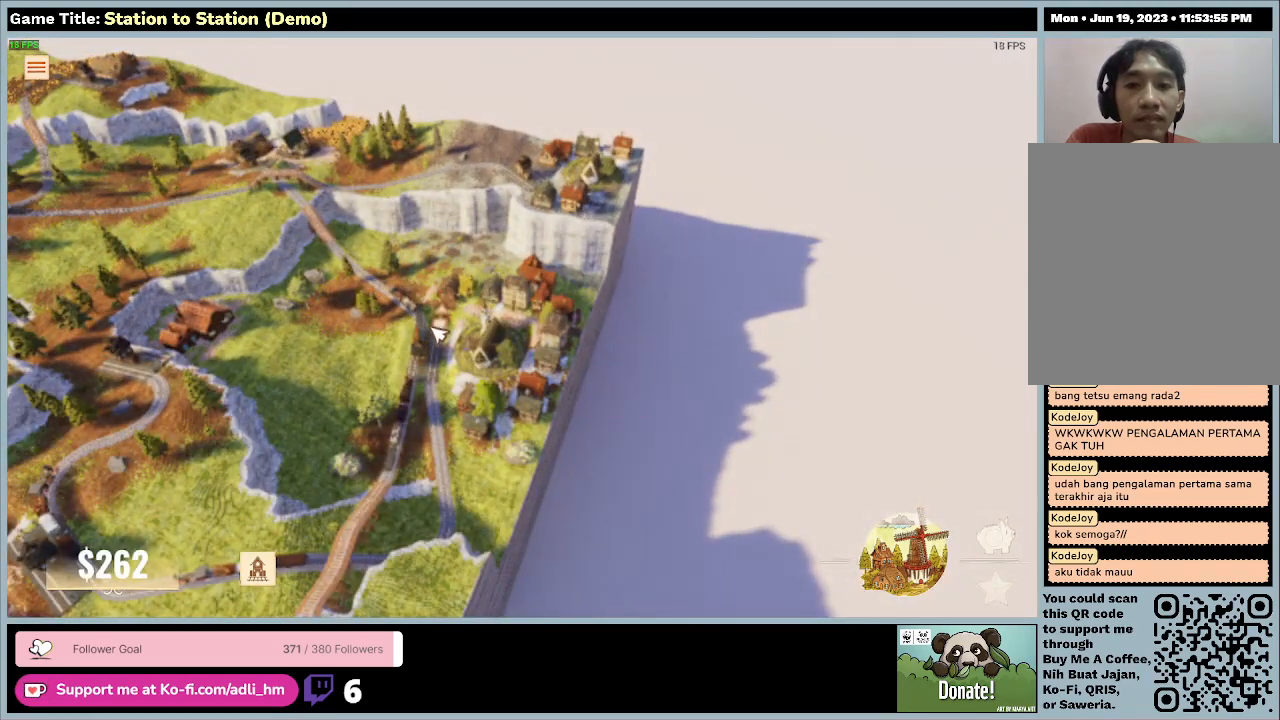
{"keys": [], "mouse": [], "events": []}
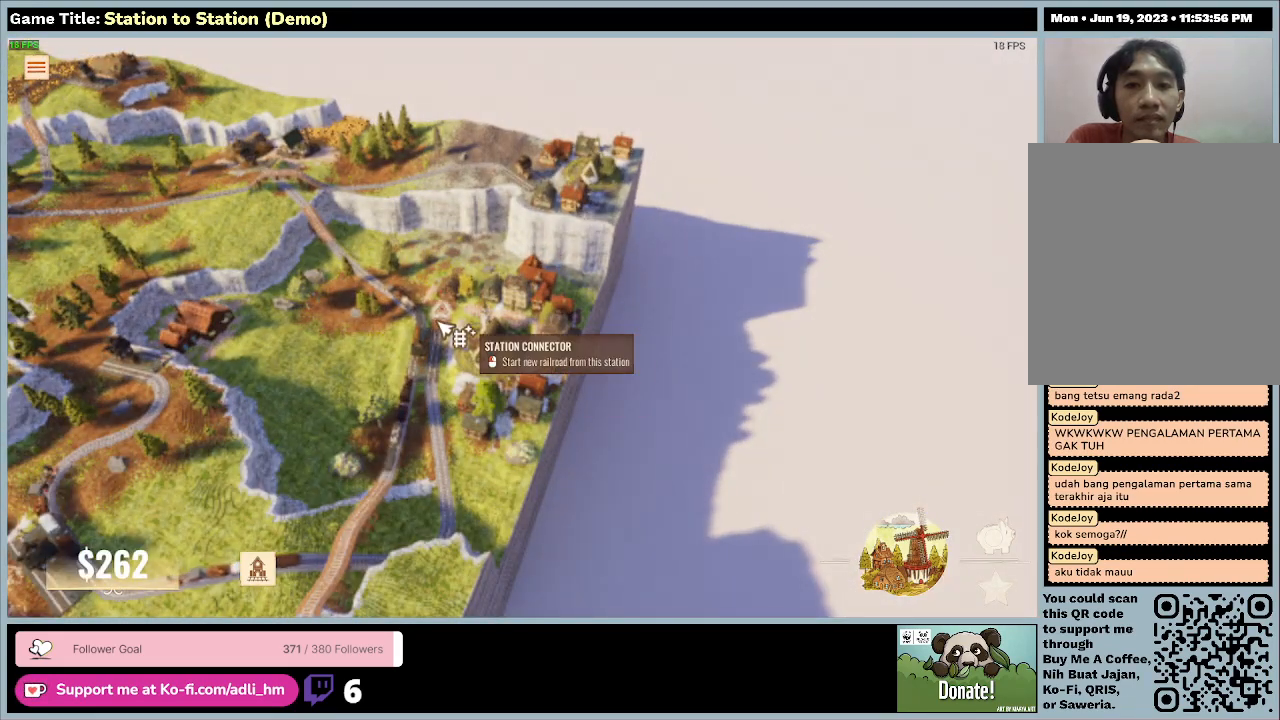
{"keys": [], "mouse": [], "events": [[33, "mouse_left", "down"], [300, "mouse_left", "up"]]}
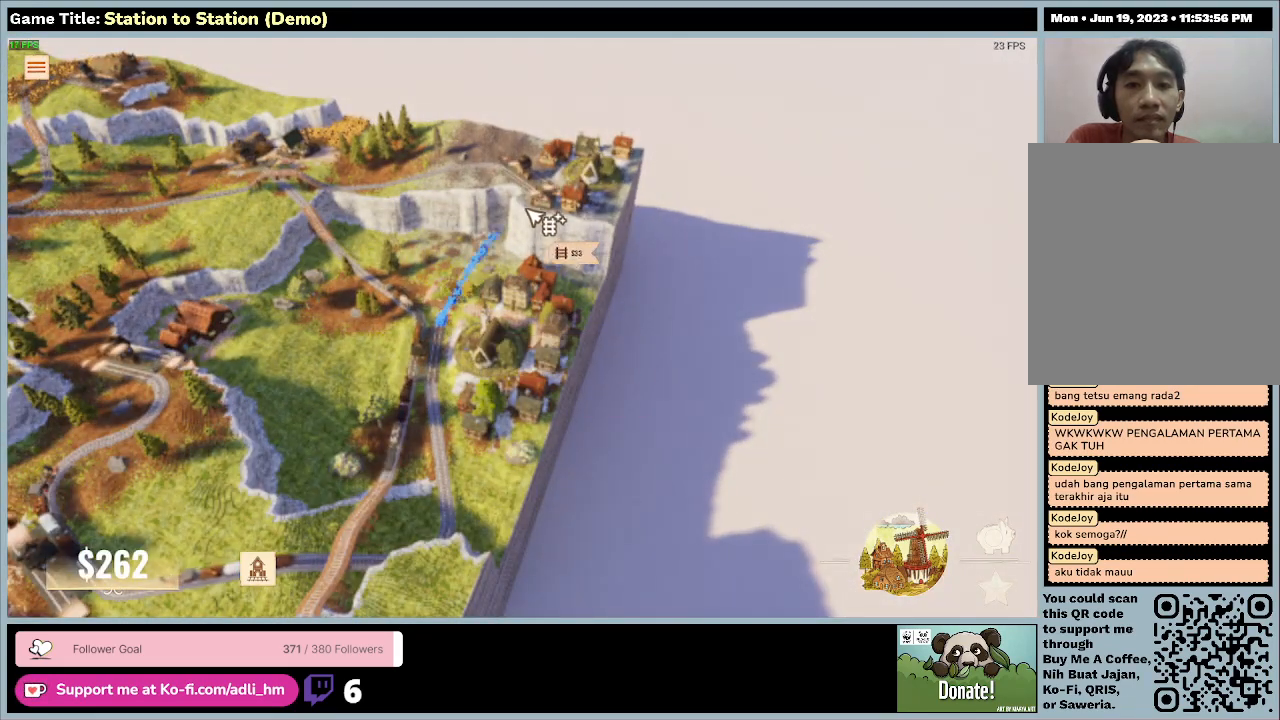
{"keys": [], "mouse": [], "events": []}
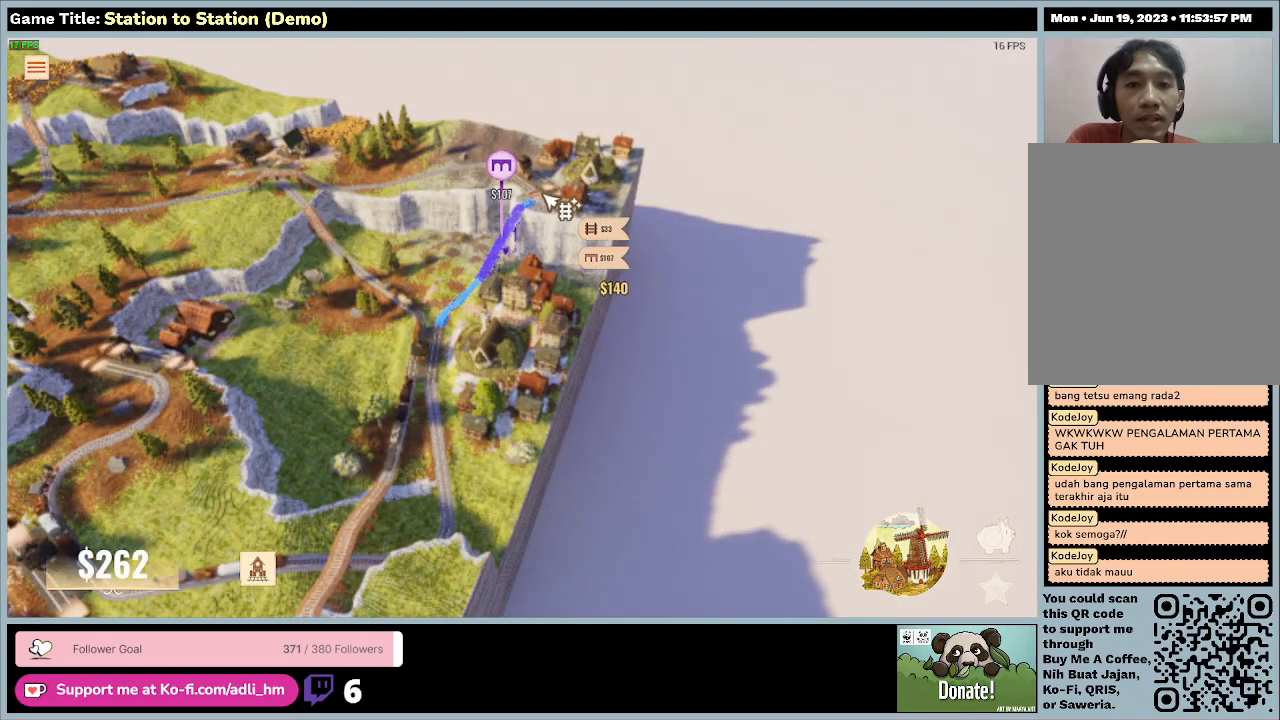
{"keys": [], "mouse": [], "events": []}
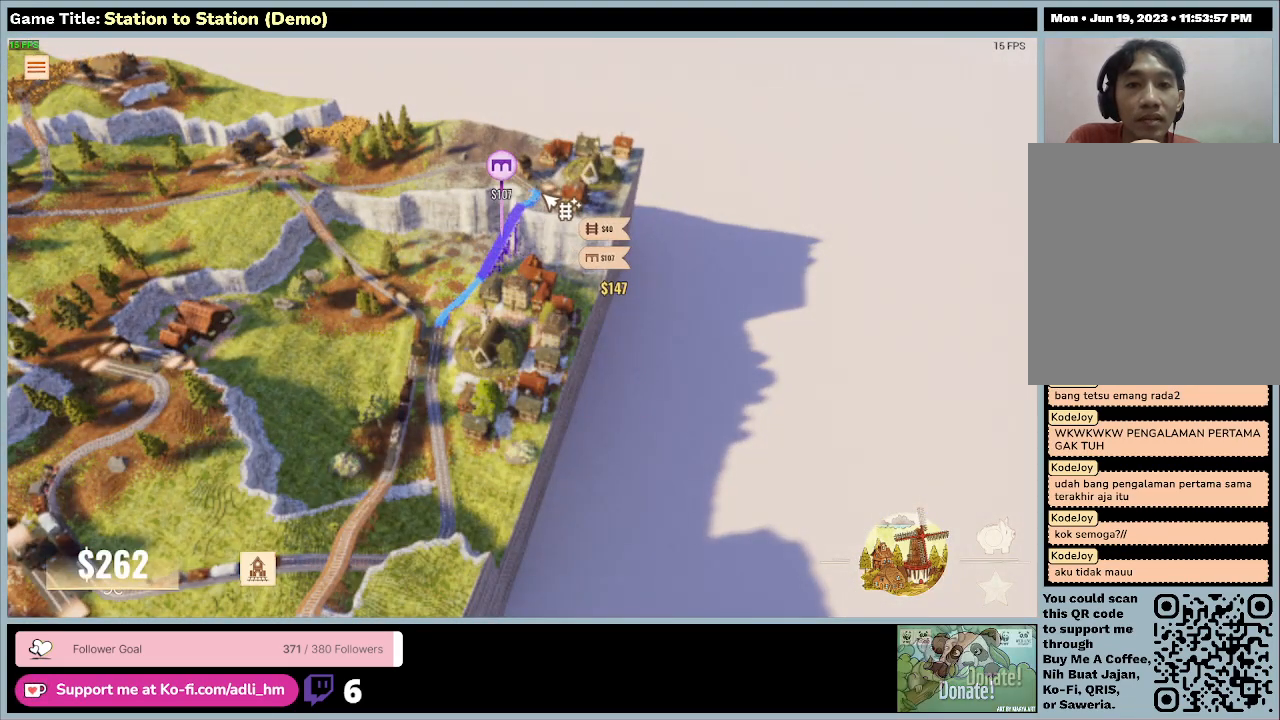
{"keys": [], "mouse": ["right"], "events": [[433, "mouse_right", "down"]]}
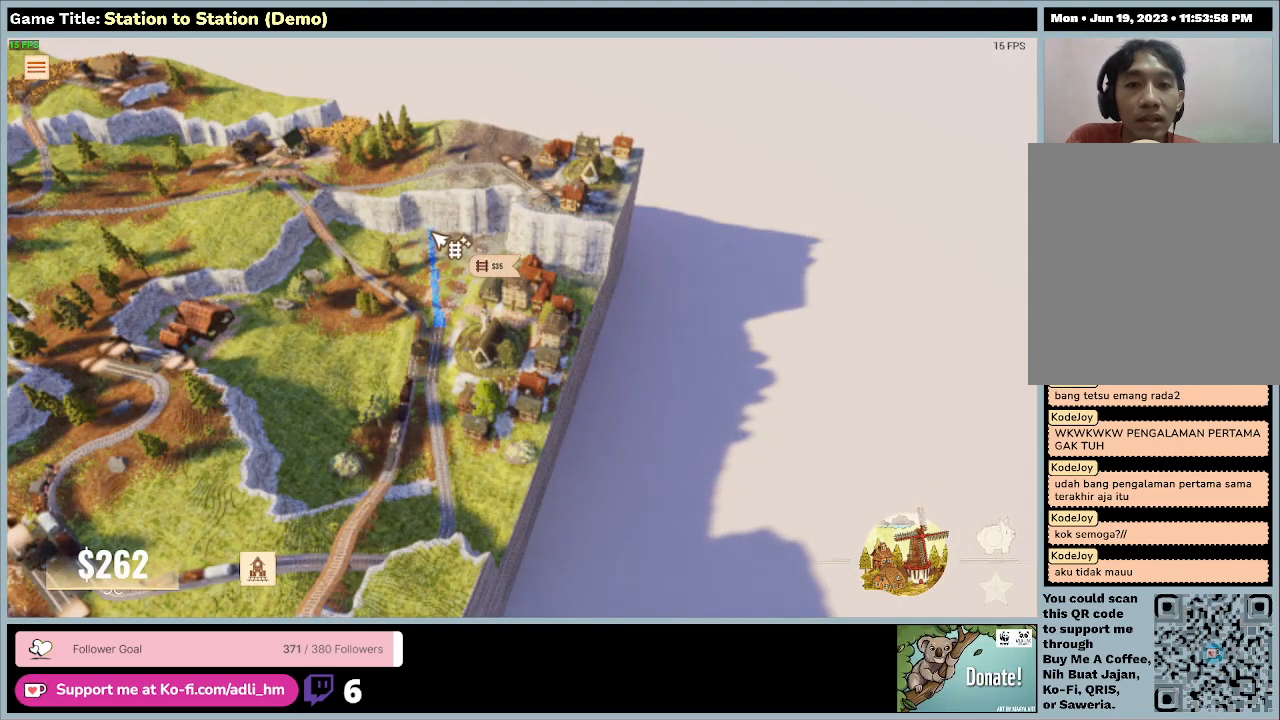
{"keys": [], "mouse": [], "events": [[333, "mouse_right", "up"]]}
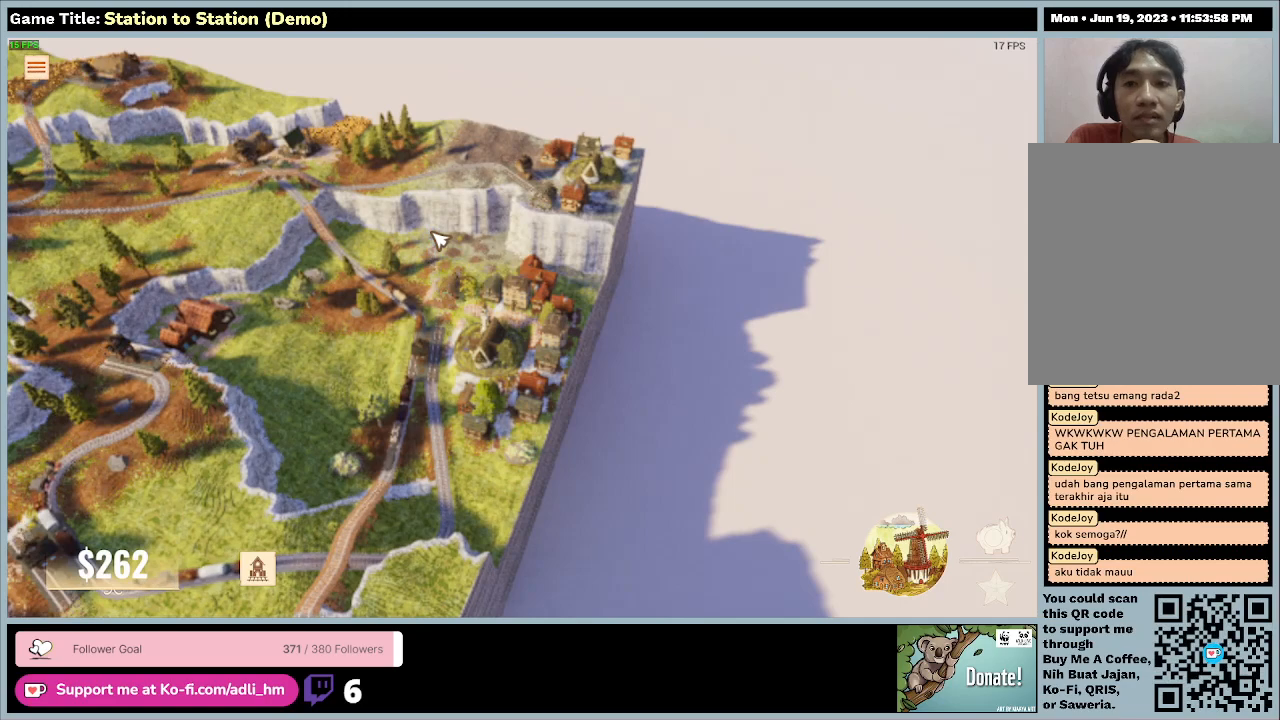
{"keys": ["a", "s"], "mouse": [], "events": [[233, "s", "down"], [400, "a", "down"]]}